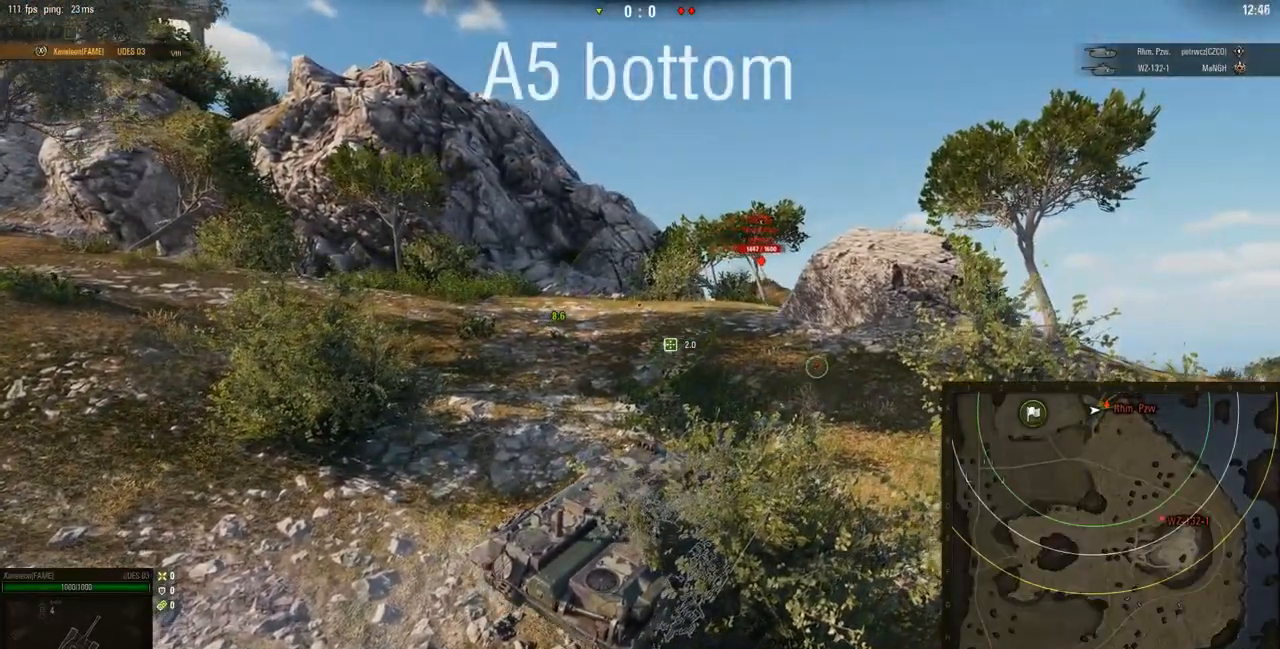
Gameplay with keyboard and mouse; each line is a JSON object with the keys and mouse buttons held at the frame after it. "events" lists presses ("down") and releases ("up") of "a", "d", "s", "w", "mouse_left" and "mouse_right" between this image and that frame as [ms after this image, input, new state], when the widget could be followed in between. "mouse_left", "mouse_right" = the "left", "right" buttons of the "mouse" list. No other keys are recorded. Mouse movement is not recorded. Not read: mouse_wheel.
{"keys": ["w"], "mouse": ["right"], "events": []}
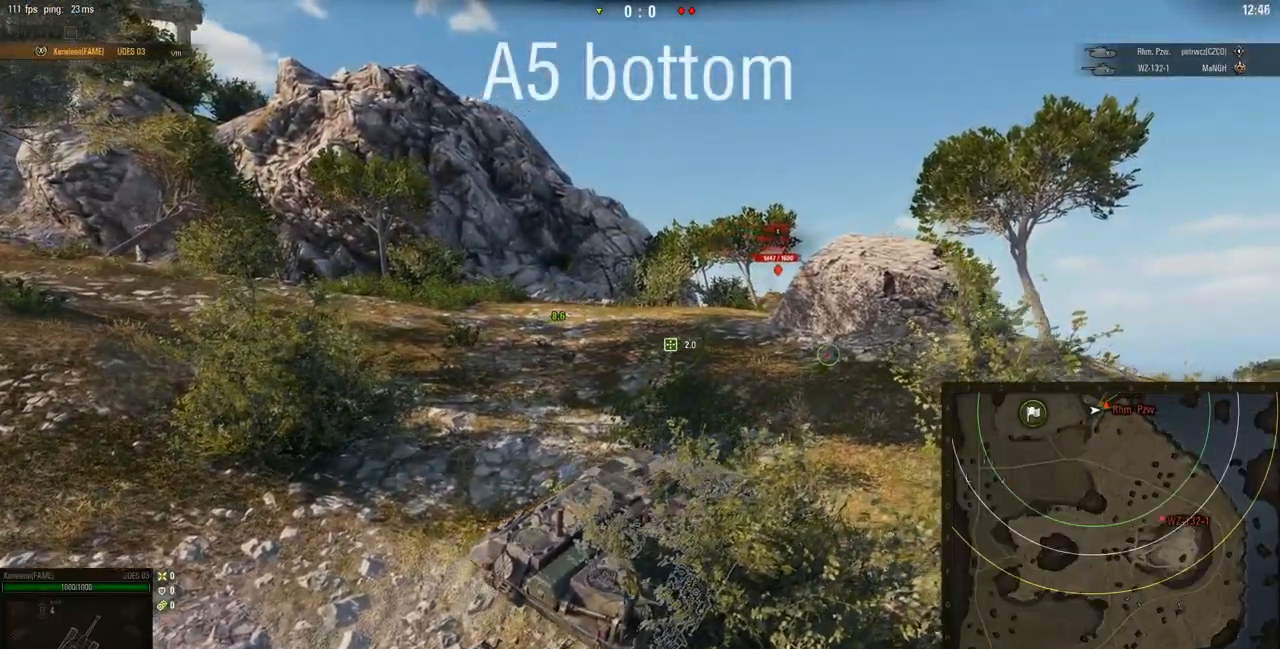
{"keys": ["w"], "mouse": ["right"], "events": []}
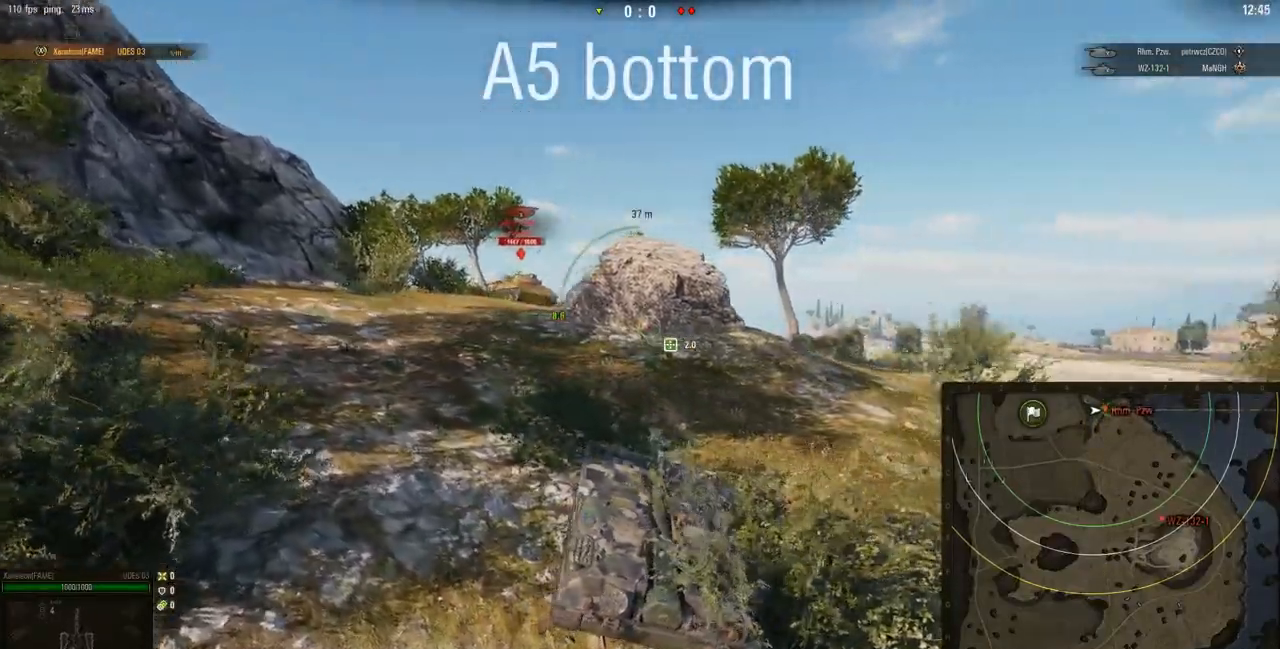
{"keys": ["w"], "mouse": ["right"], "events": []}
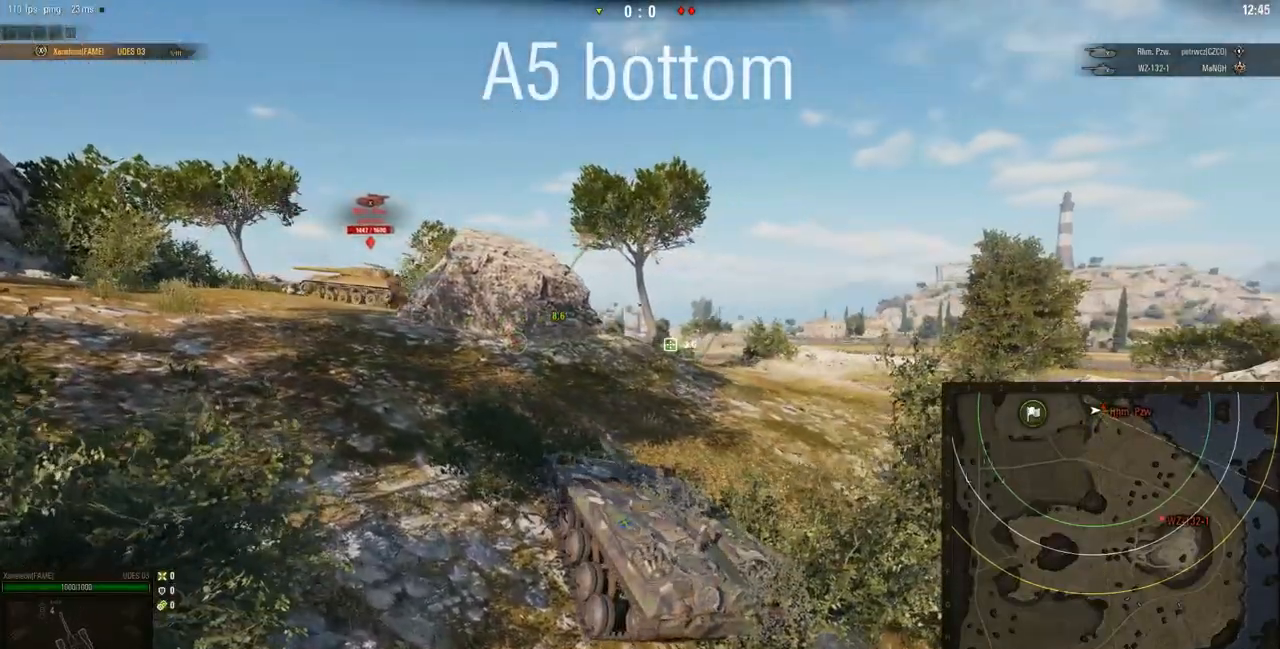
{"keys": ["w"], "mouse": ["right"], "events": []}
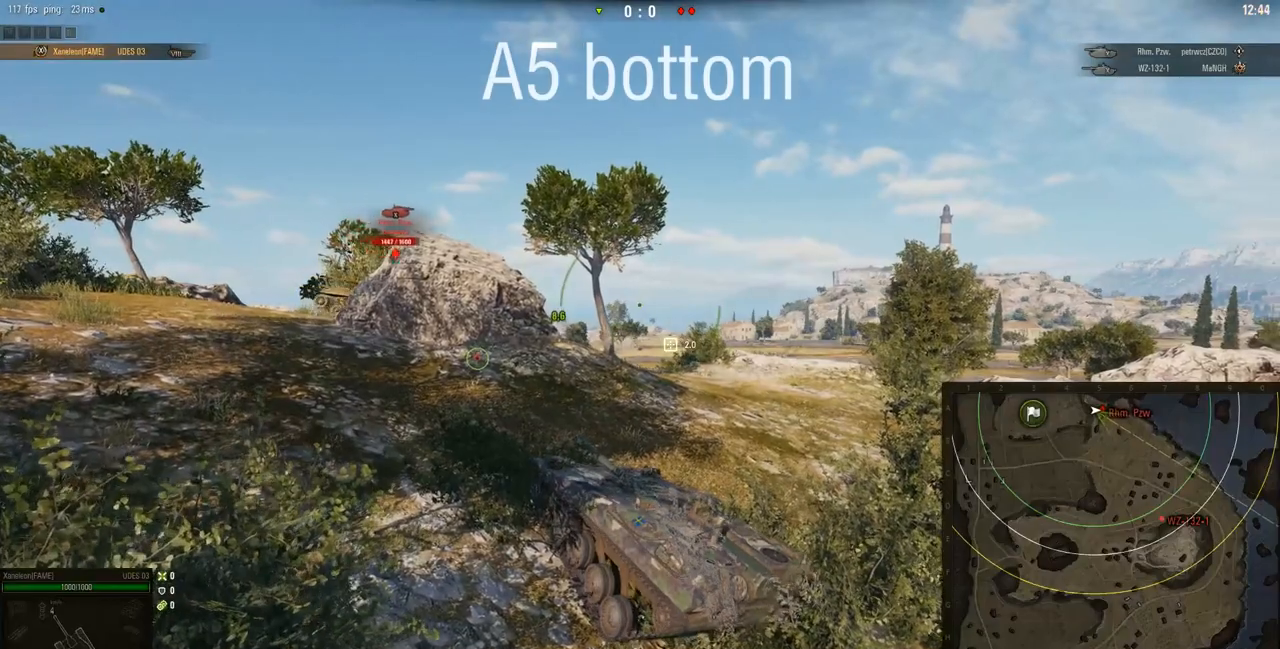
{"keys": [], "mouse": ["right"], "events": [[217, "mouse_right", "up"], [317, "mouse_right", "down"], [317, "w", "up"]]}
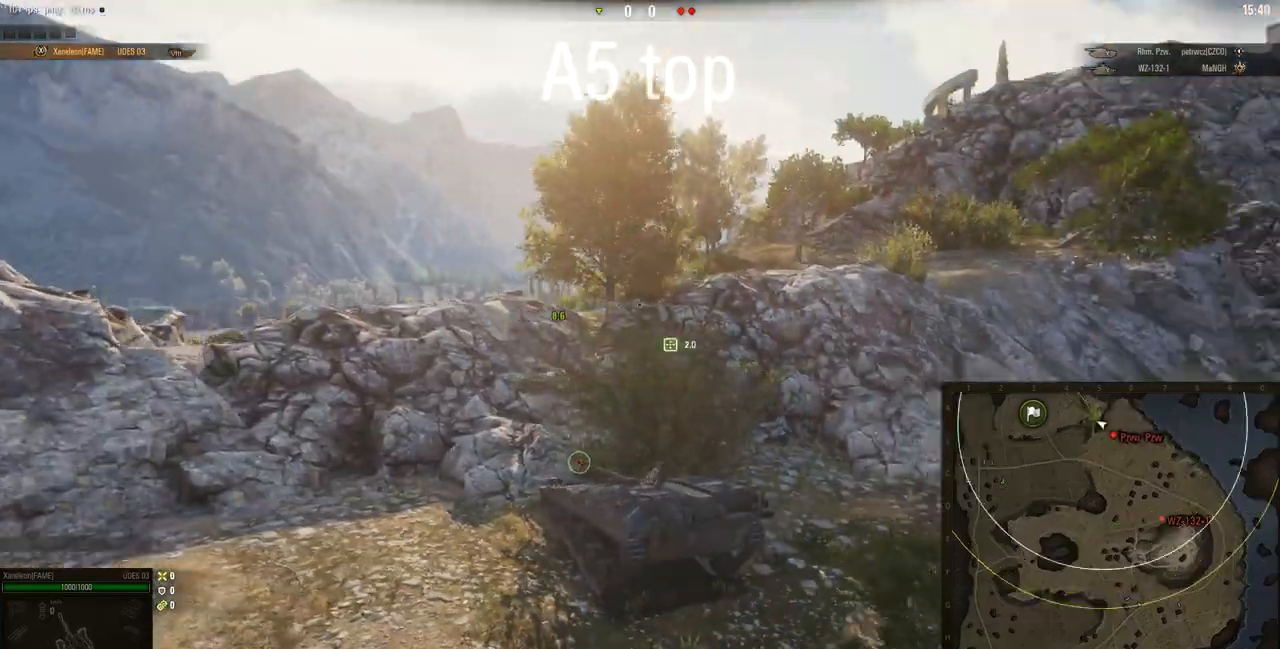
{"keys": ["w"], "mouse": ["right"], "events": [[34, "w", "down"]]}
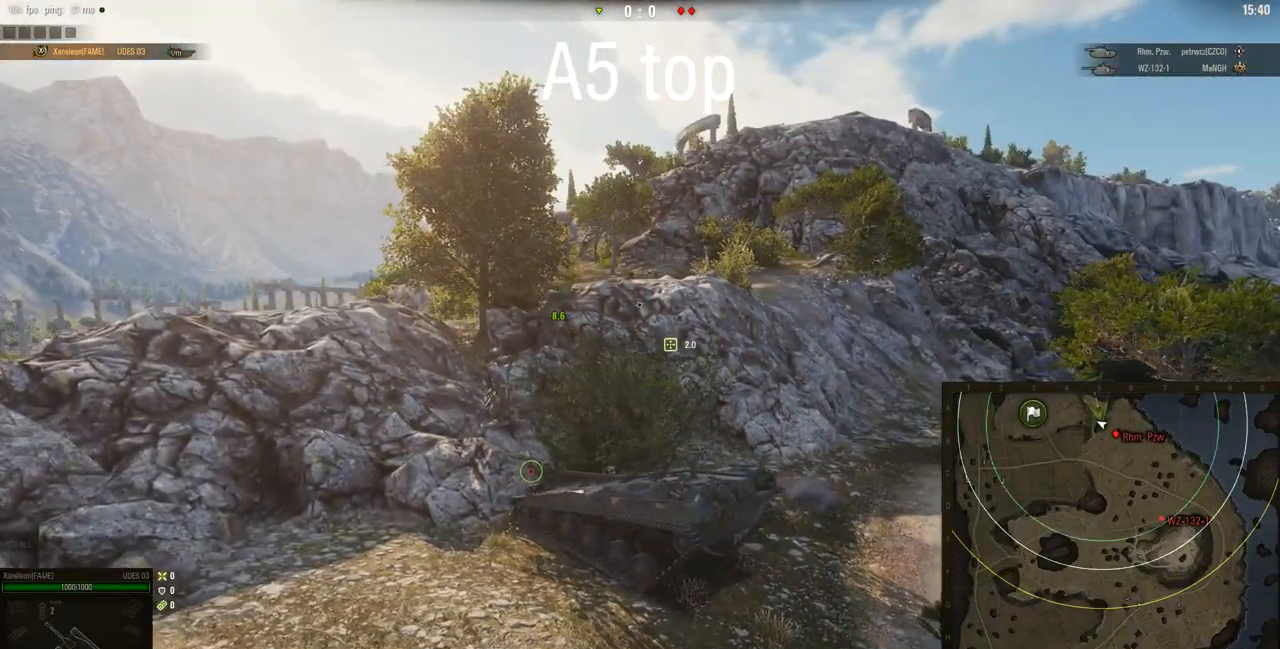
{"keys": ["w"], "mouse": ["right"], "events": [[17, "d", "down"], [217, "d", "up"]]}
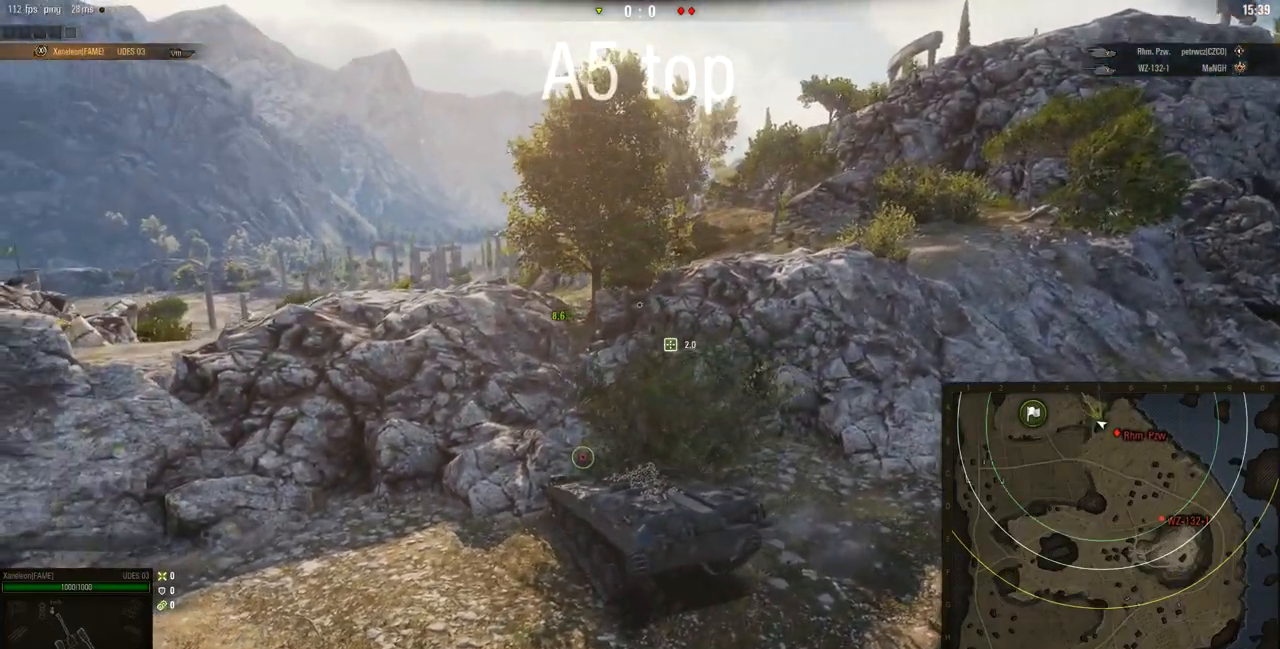
{"keys": ["w"], "mouse": ["right"], "events": [[301, "a", "down"], [501, "a", "up"]]}
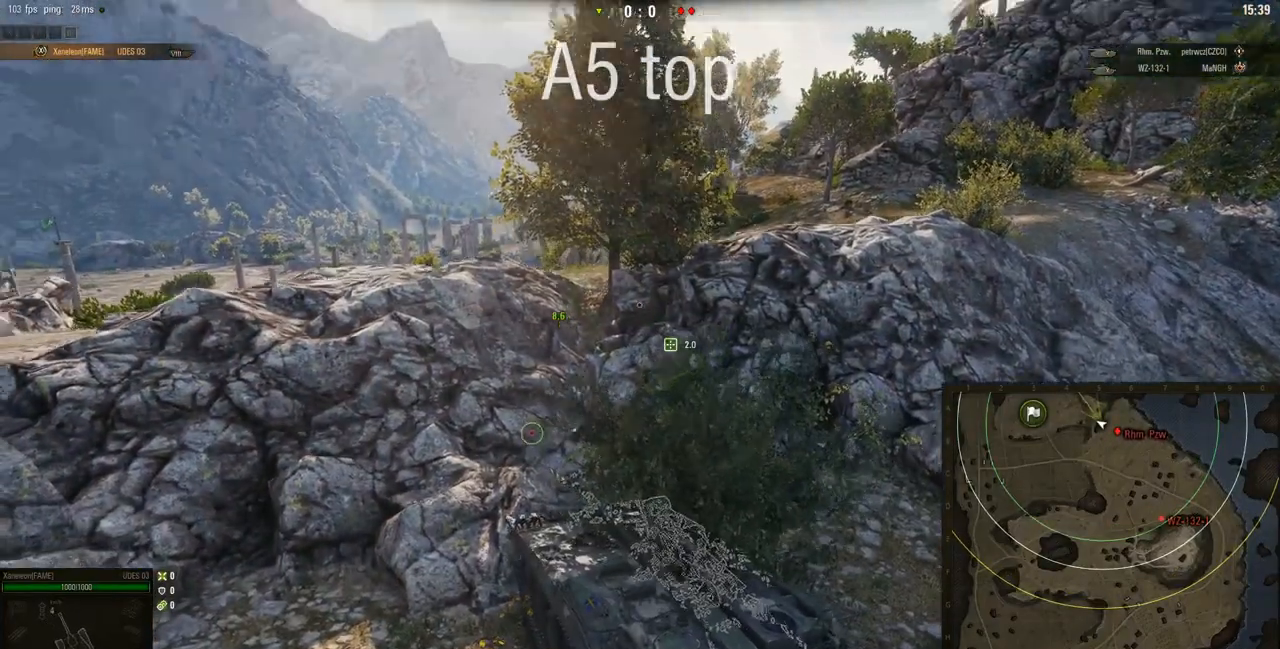
{"keys": ["w"], "mouse": ["right"], "events": []}
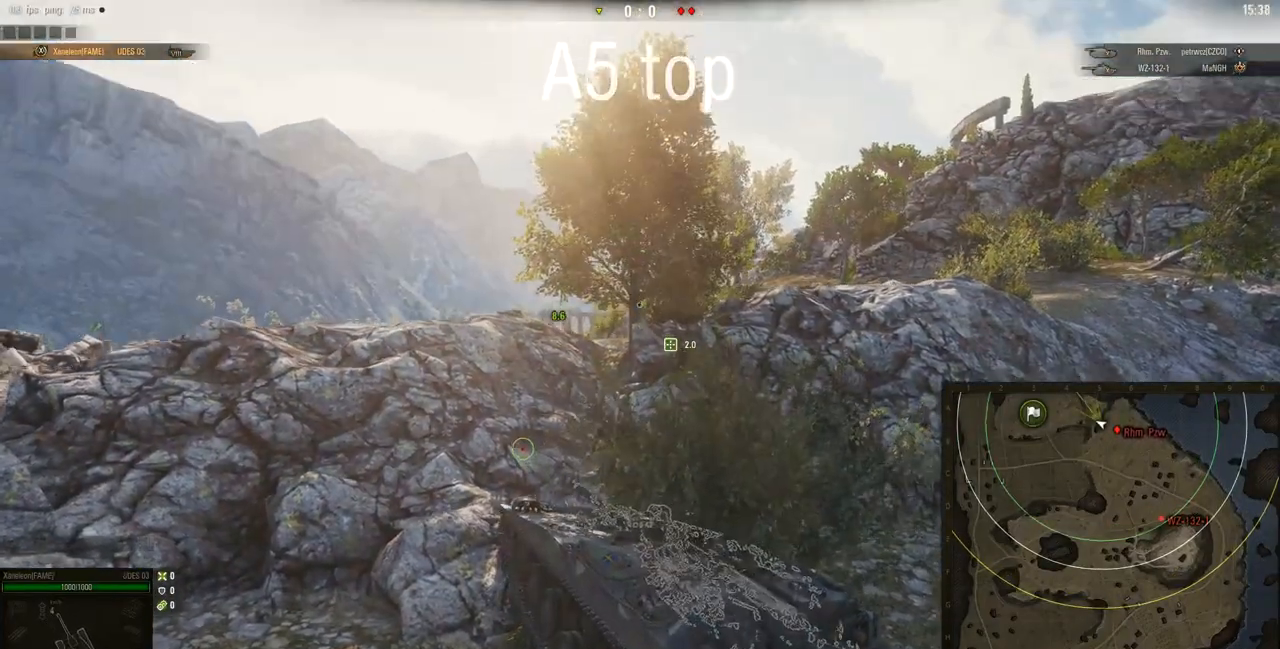
{"keys": ["w"], "mouse": ["right"], "events": []}
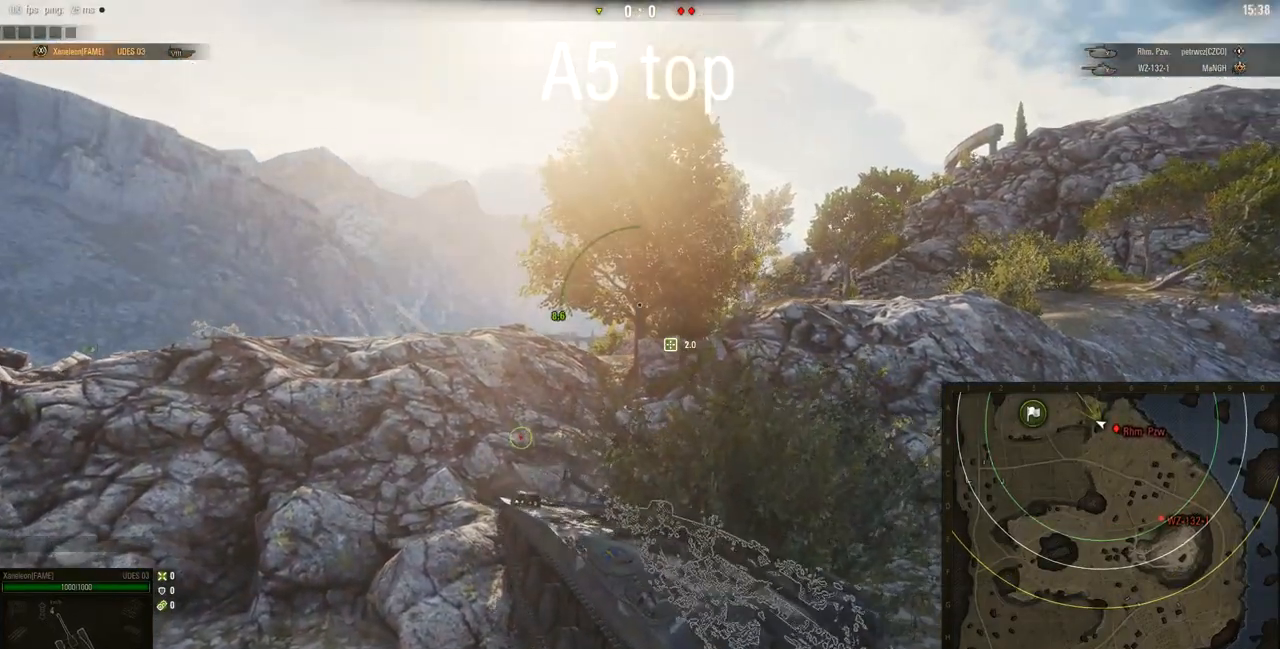
{"keys": ["w"], "mouse": ["right"], "events": []}
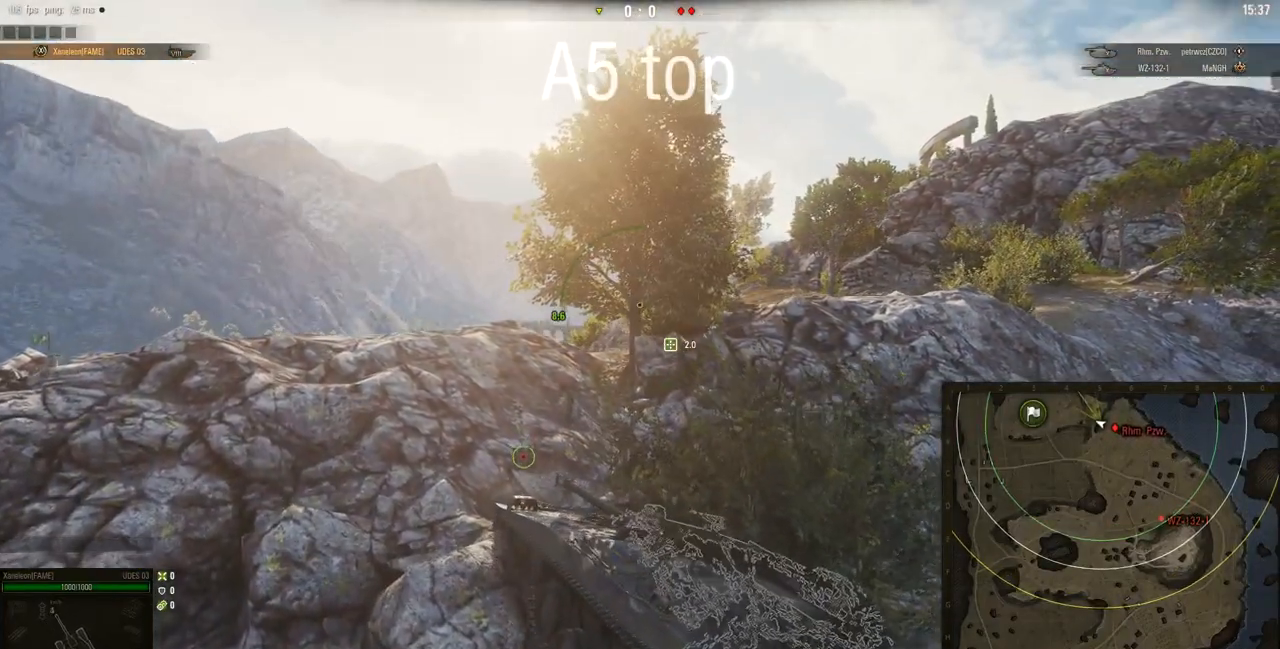
{"keys": ["w"], "mouse": ["right"], "events": []}
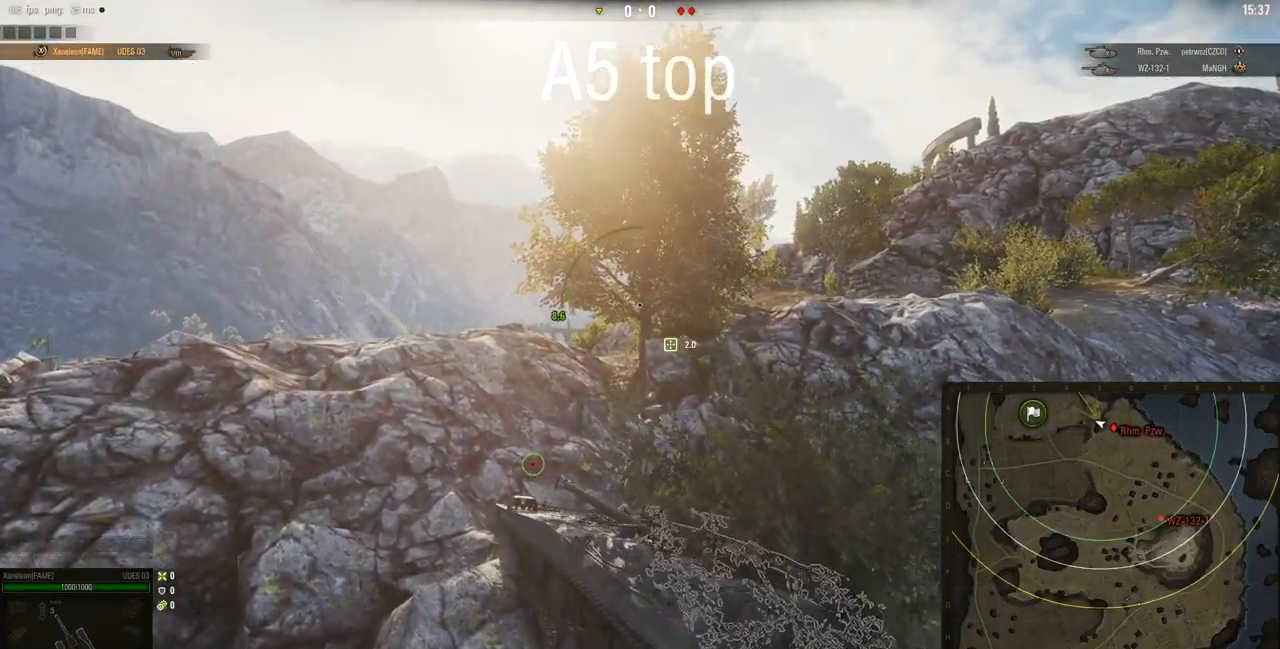
{"keys": ["w"], "mouse": ["right"], "events": []}
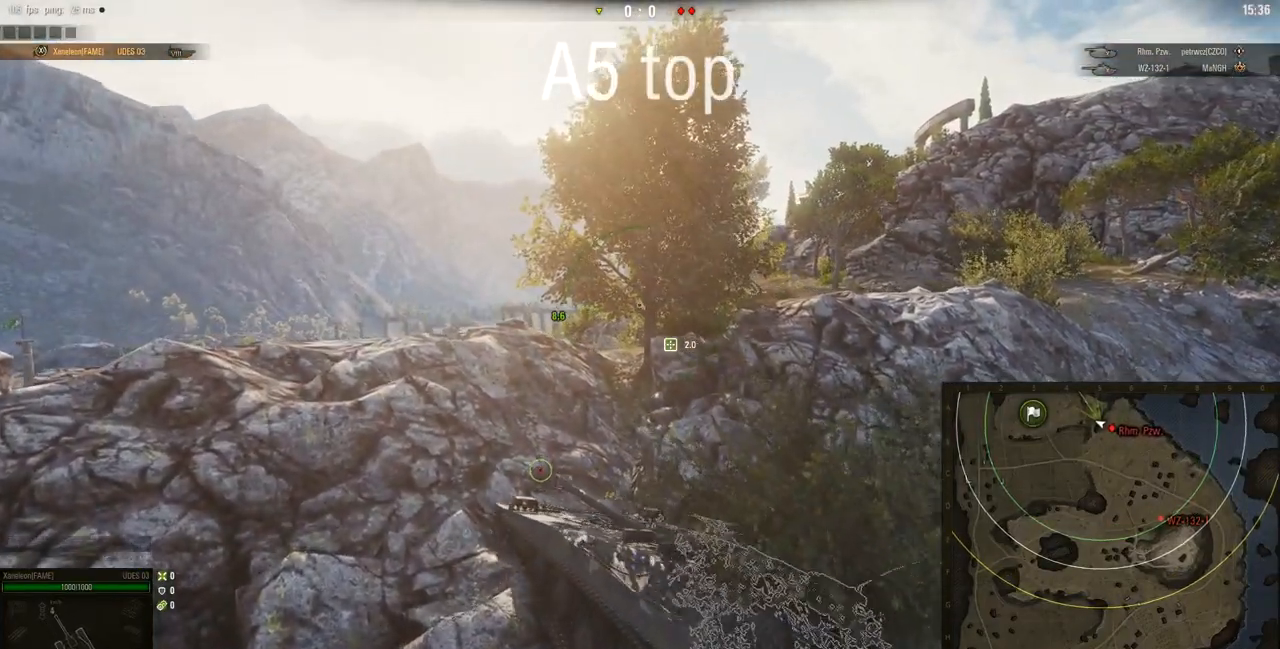
{"keys": ["w"], "mouse": ["right"], "events": []}
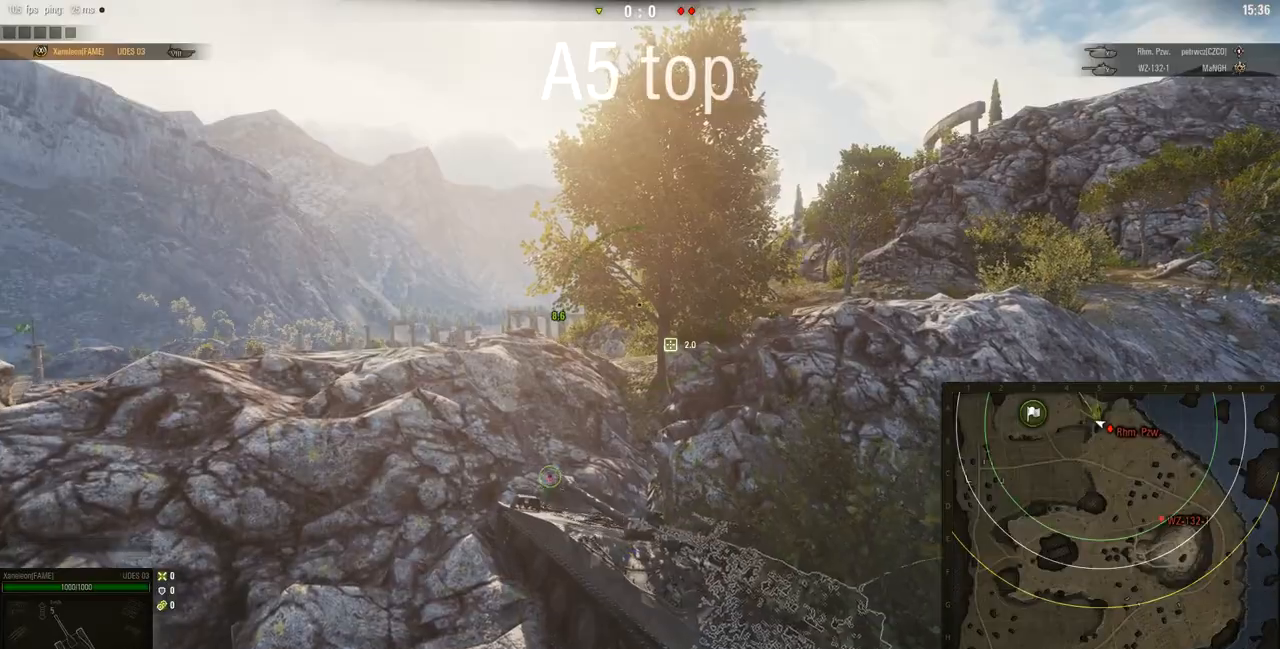
{"keys": ["w"], "mouse": ["right"], "events": []}
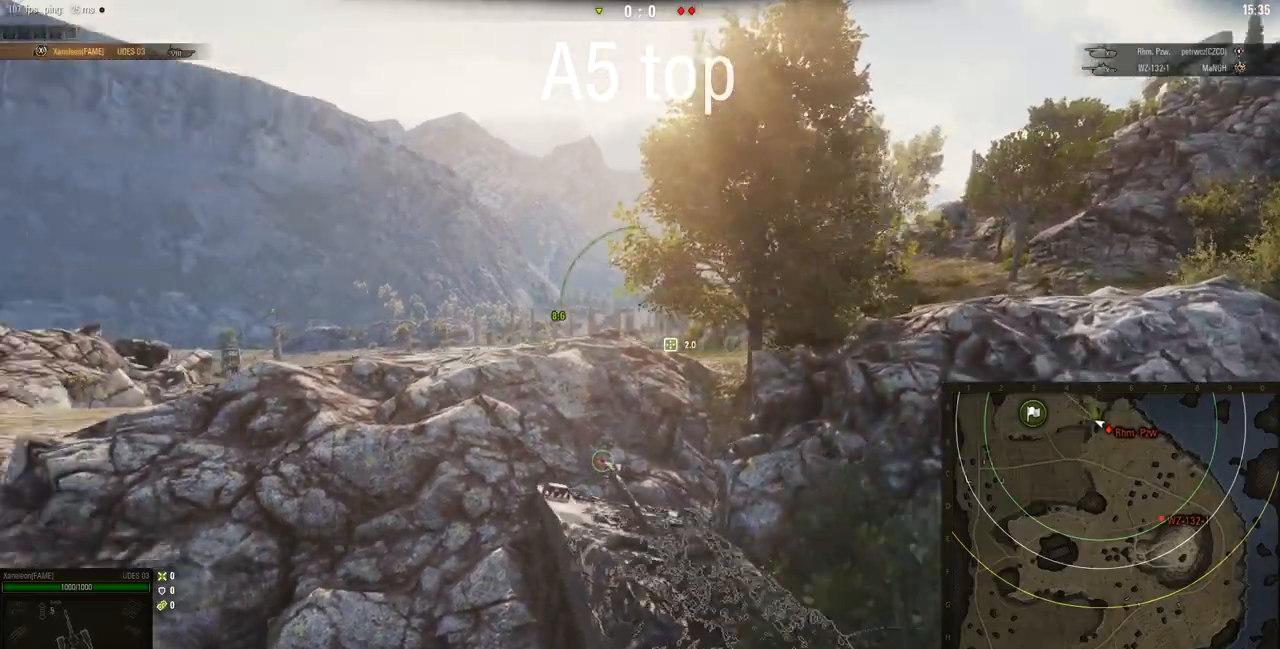
{"keys": ["w"], "mouse": ["right"], "events": []}
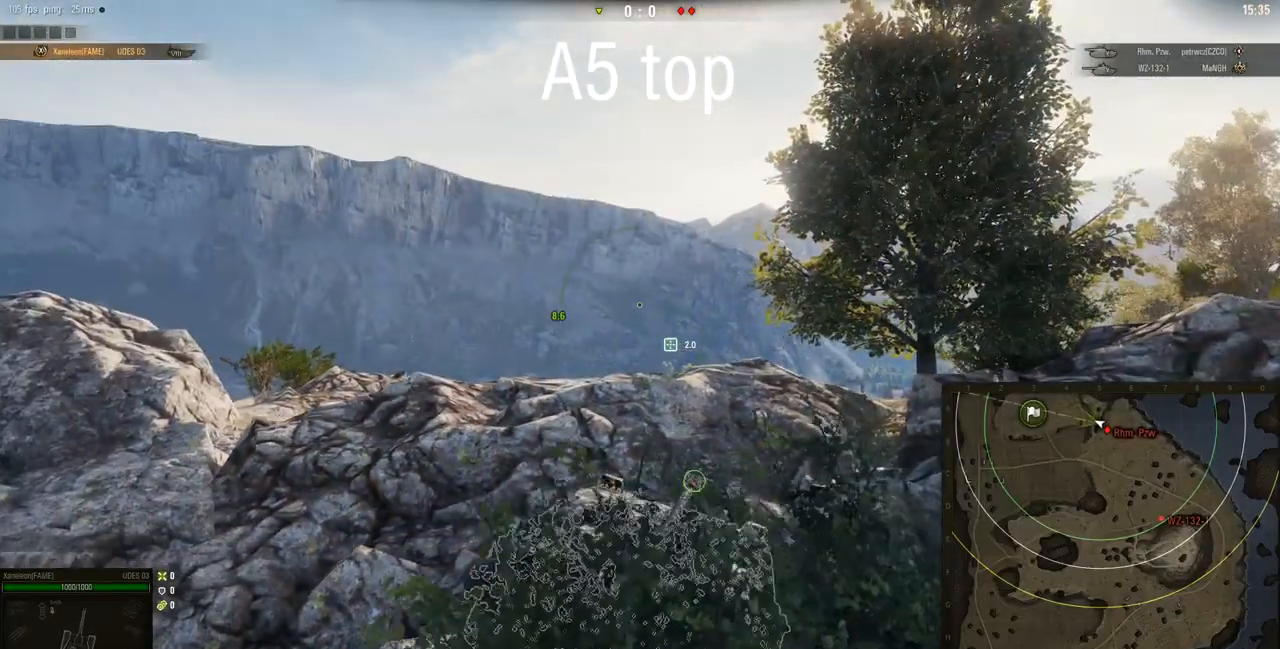
{"keys": ["d", "w"], "mouse": ["right"], "events": [[317, "d", "down"]]}
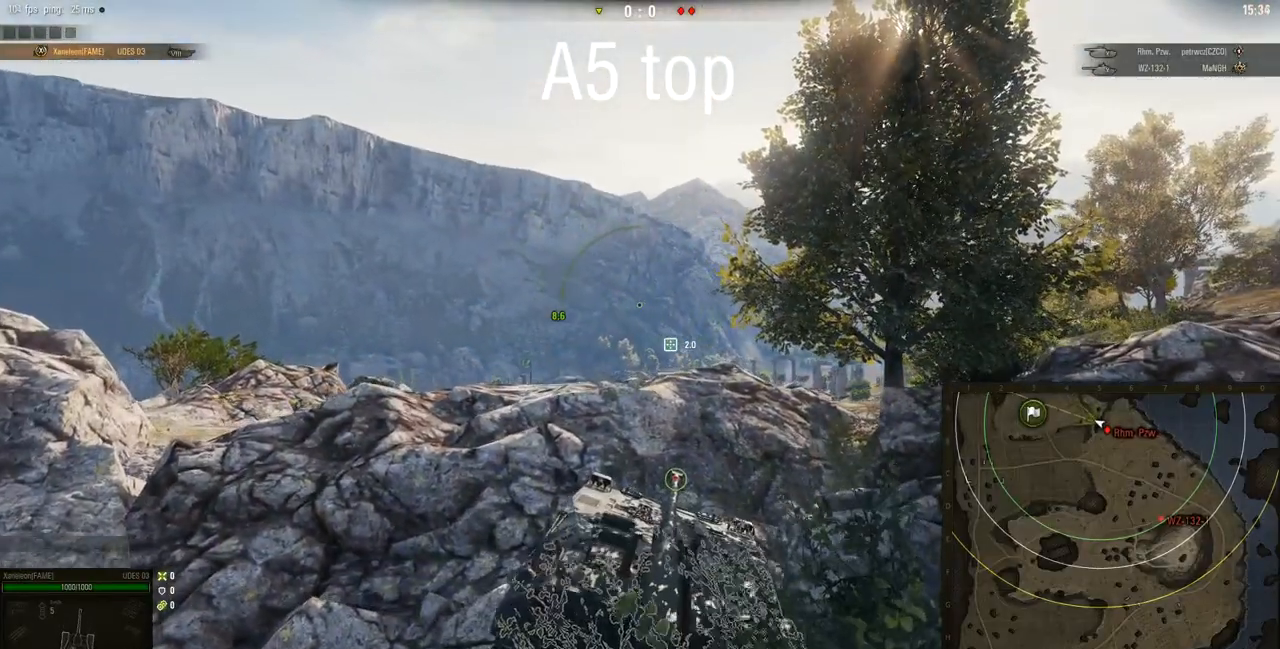
{"keys": ["w"], "mouse": ["right"], "events": [[117, "d", "up"]]}
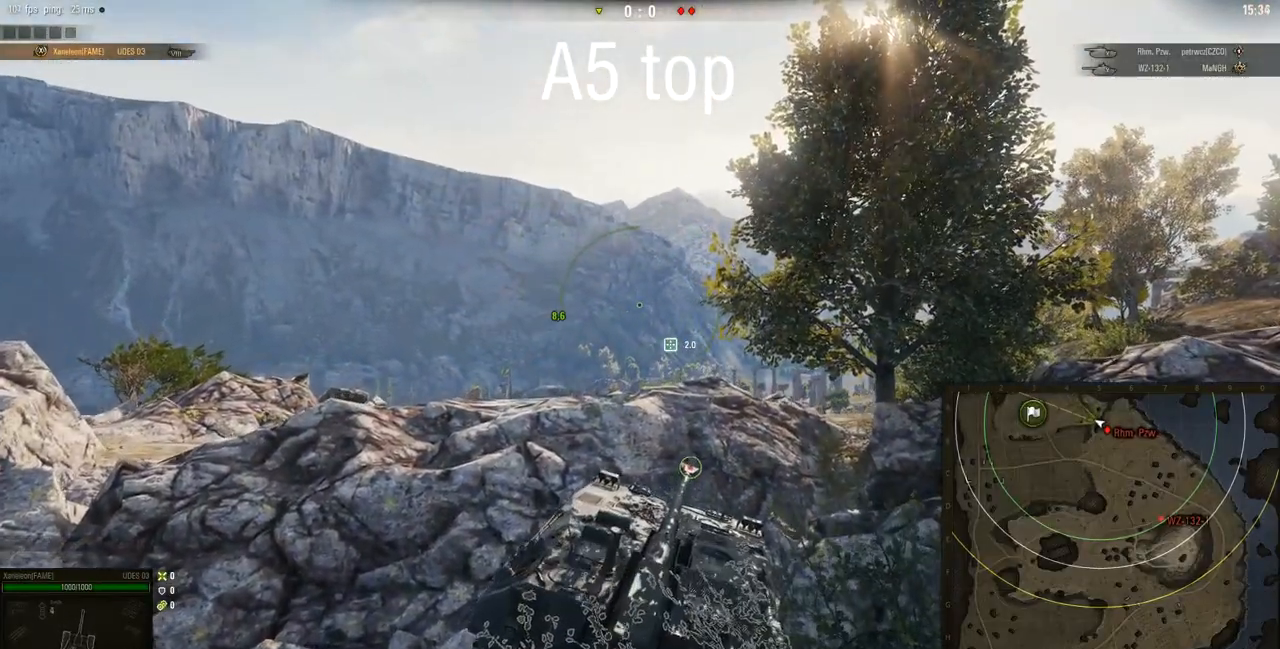
{"keys": ["w"], "mouse": ["right"], "events": []}
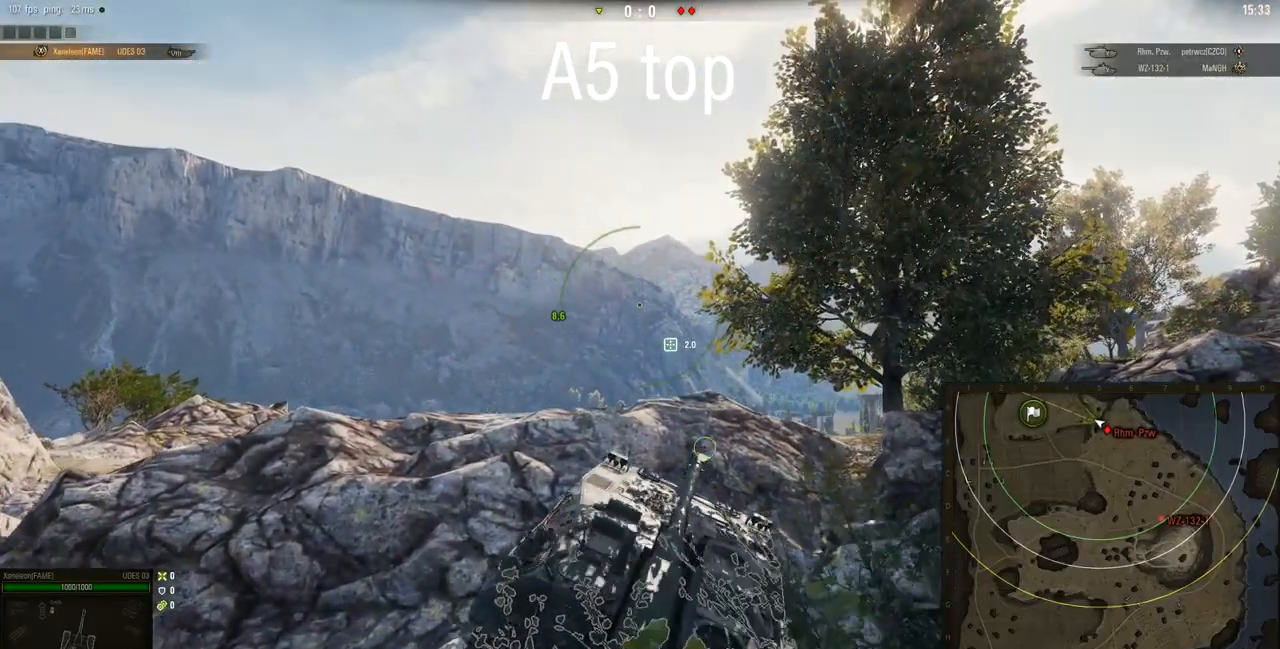
{"keys": ["w"], "mouse": ["right"], "events": []}
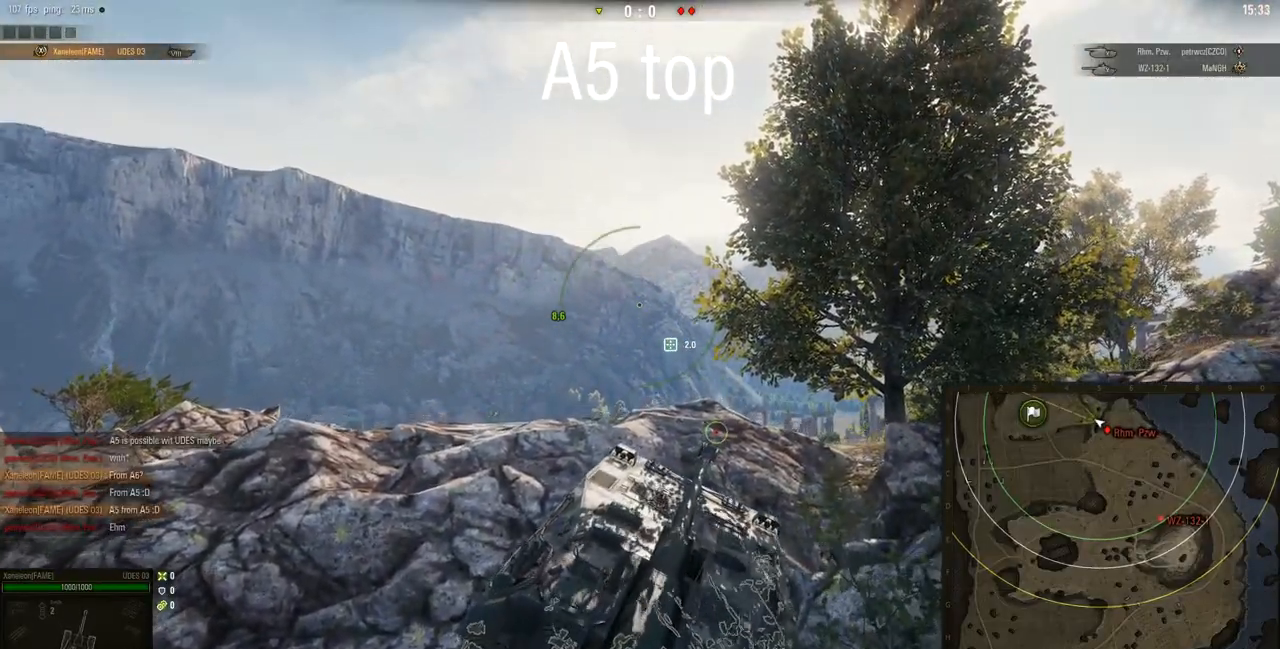
{"keys": ["w"], "mouse": ["right"], "events": []}
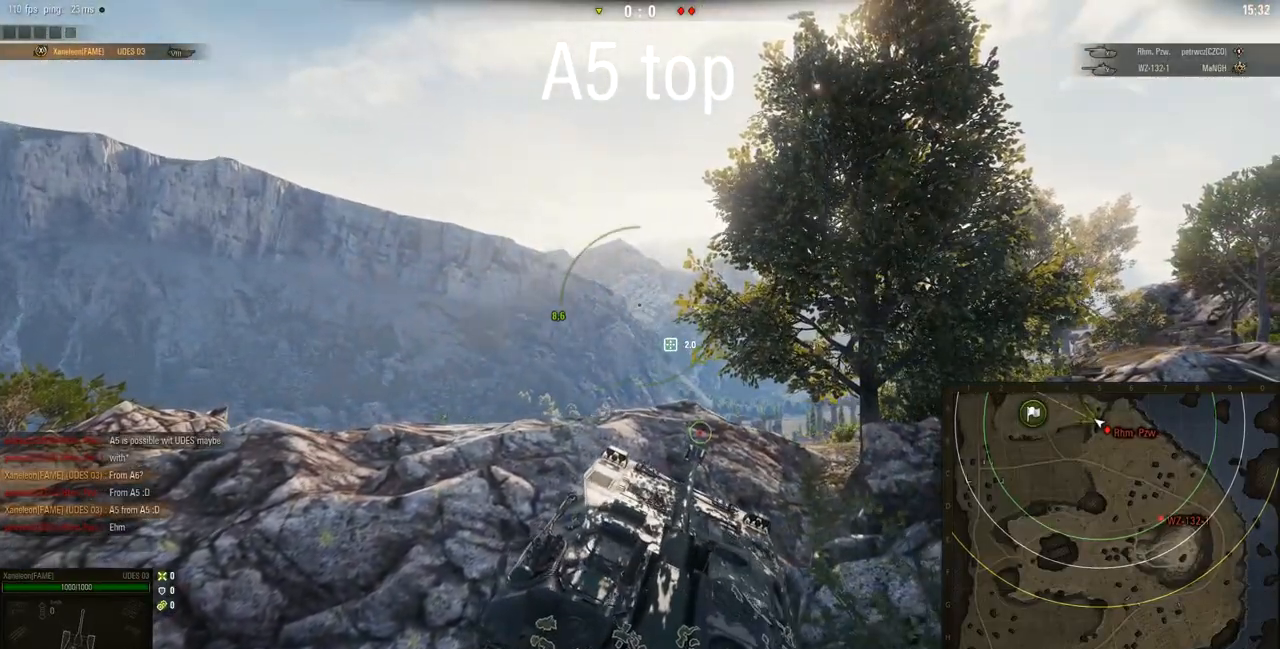
{"keys": ["d", "w"], "mouse": ["right"], "events": [[83, "d", "down"]]}
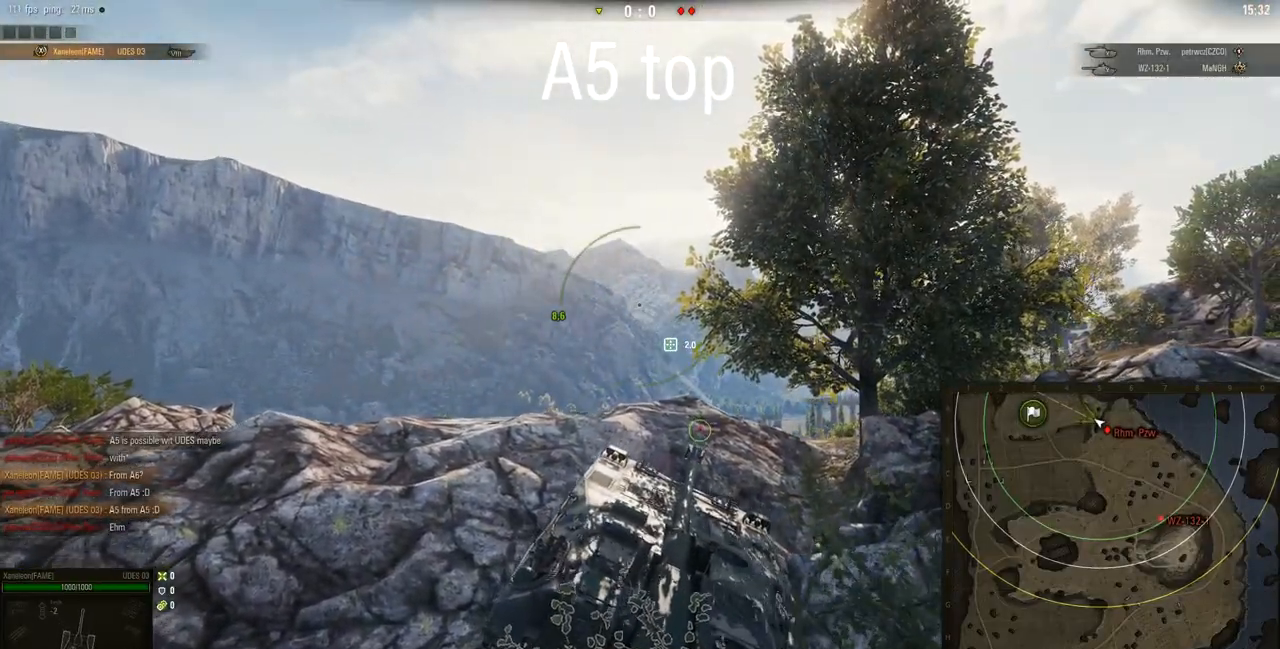
{"keys": ["a", "w"], "mouse": ["right"], "events": [[117, "d", "up"], [351, "a", "down"]]}
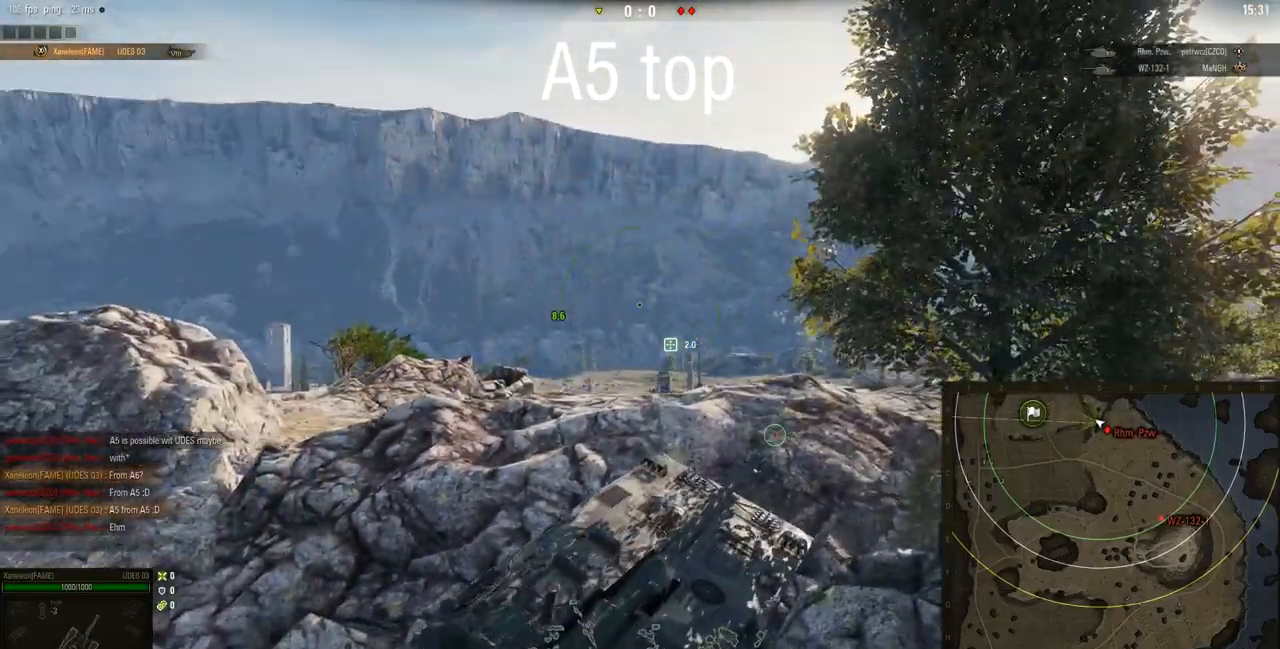
{"keys": ["a", "w"], "mouse": ["right"], "events": []}
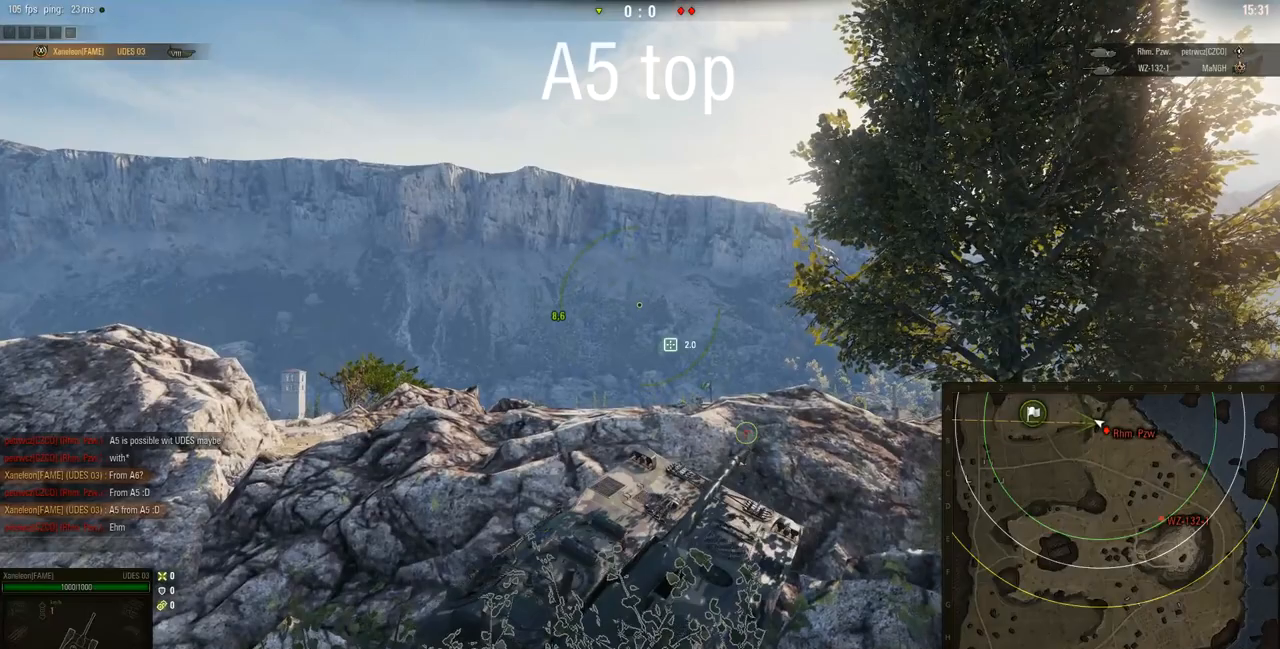
{"keys": ["a", "w"], "mouse": ["right"], "events": []}
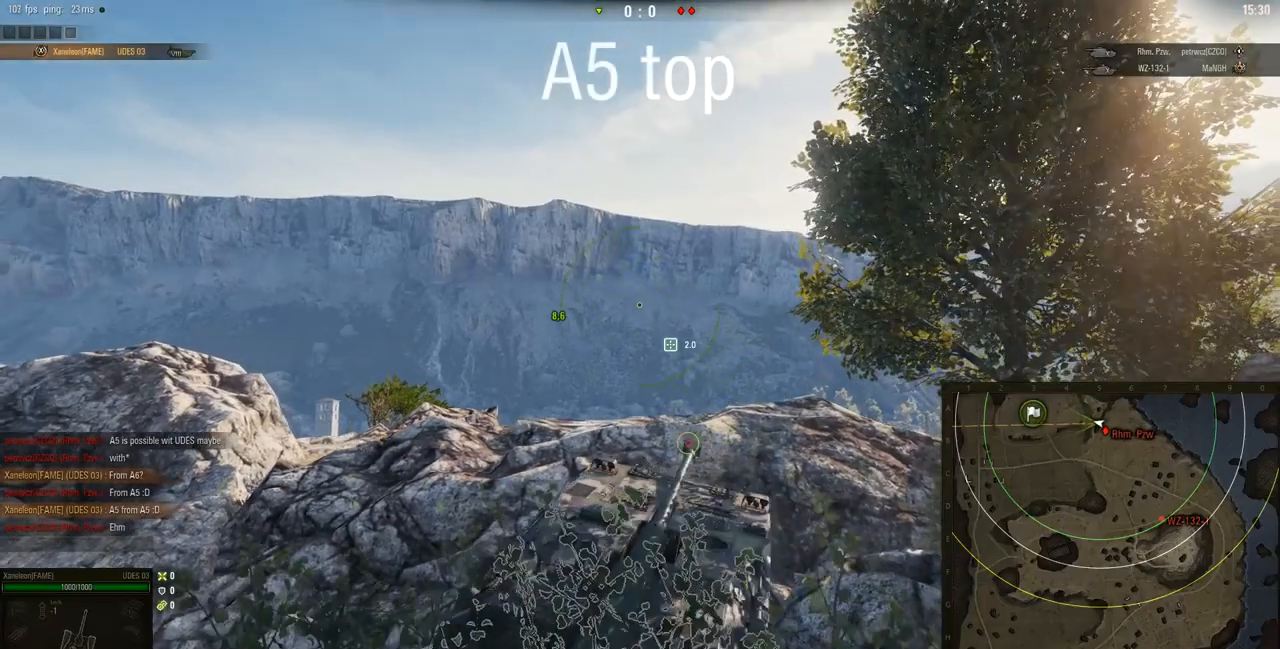
{"keys": ["a", "w"], "mouse": ["right"], "events": []}
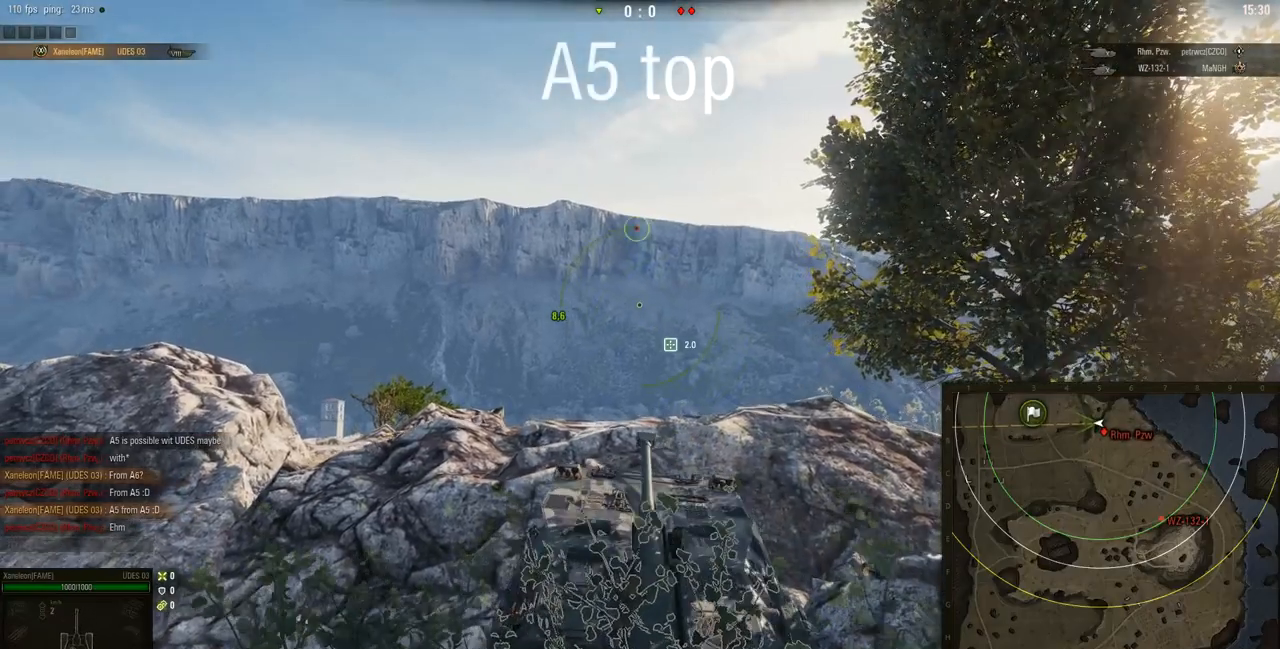
{"keys": ["w"], "mouse": ["right"], "events": [[284, "a", "up"]]}
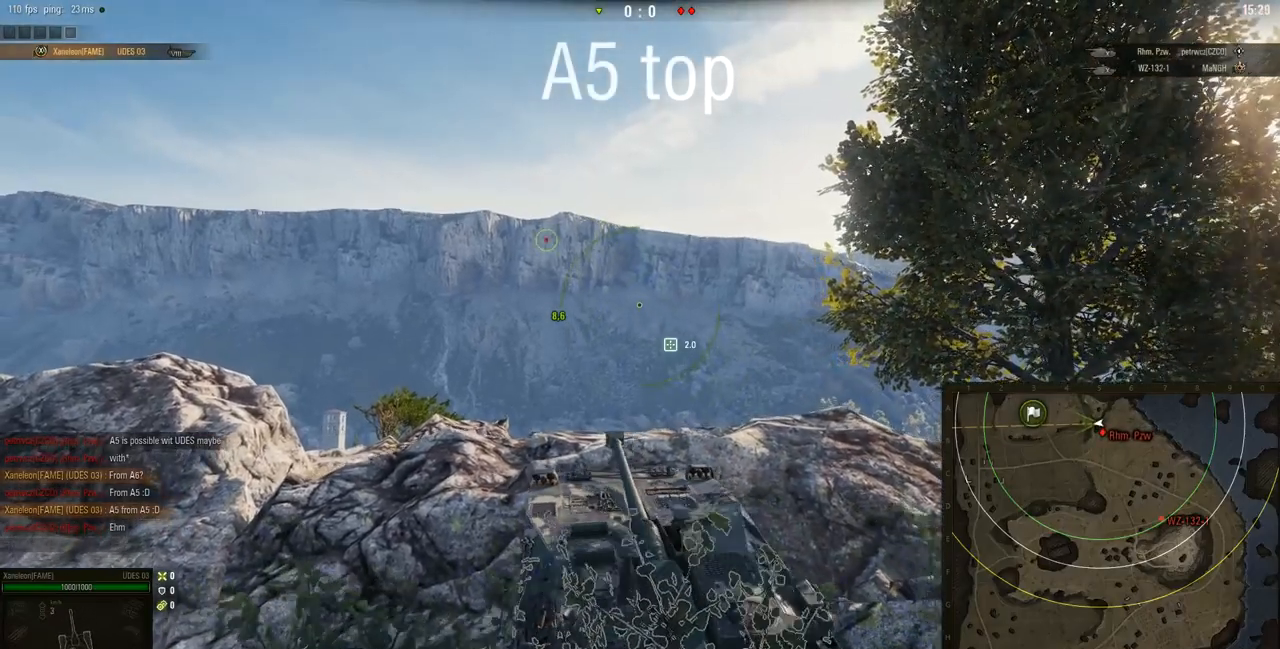
{"keys": ["w"], "mouse": ["right"], "events": []}
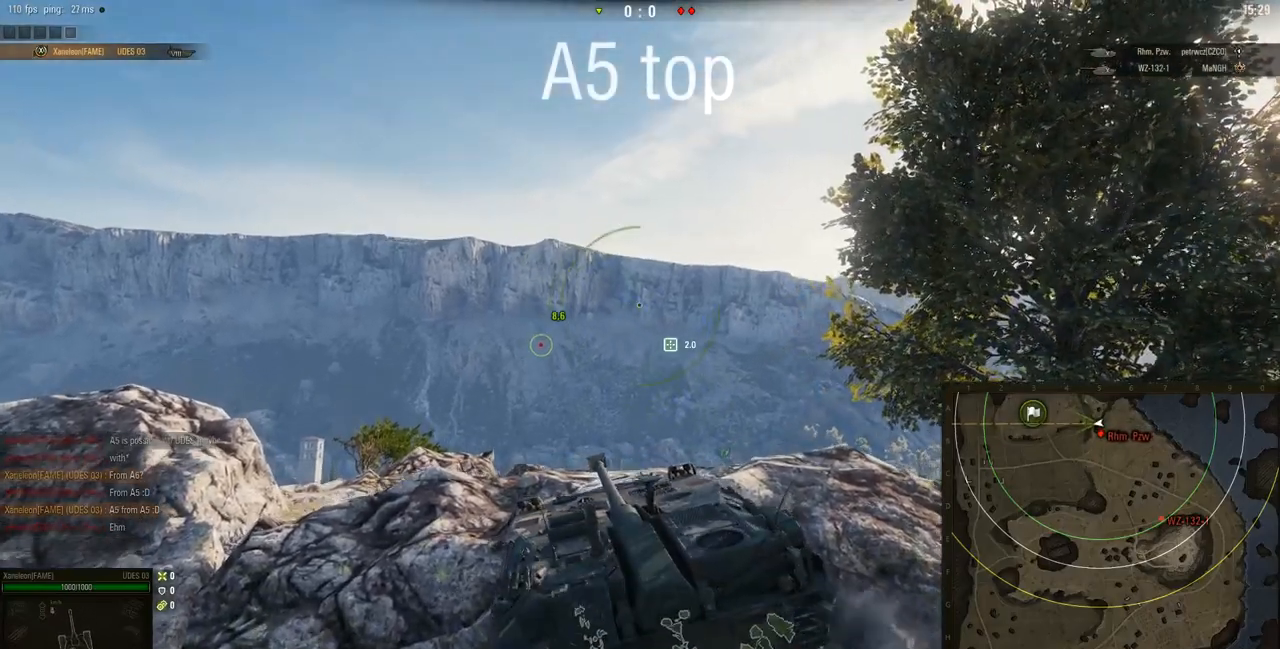
{"keys": ["w"], "mouse": ["right"], "events": []}
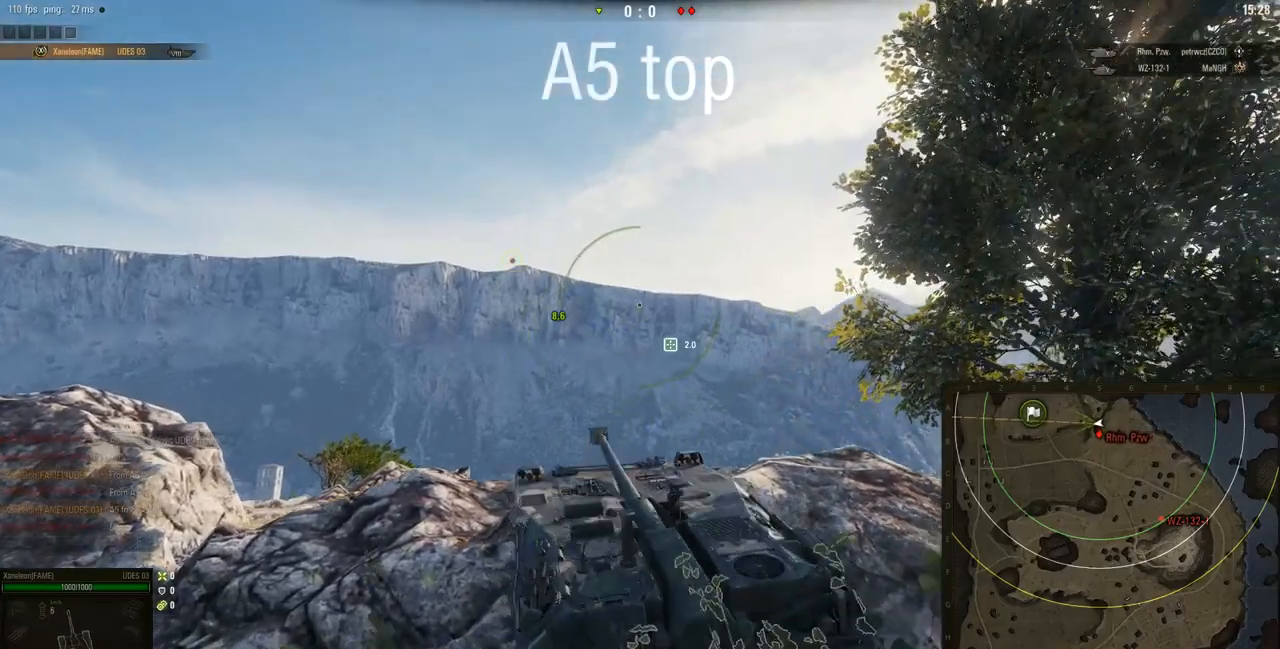
{"keys": ["w"], "mouse": ["right"], "events": []}
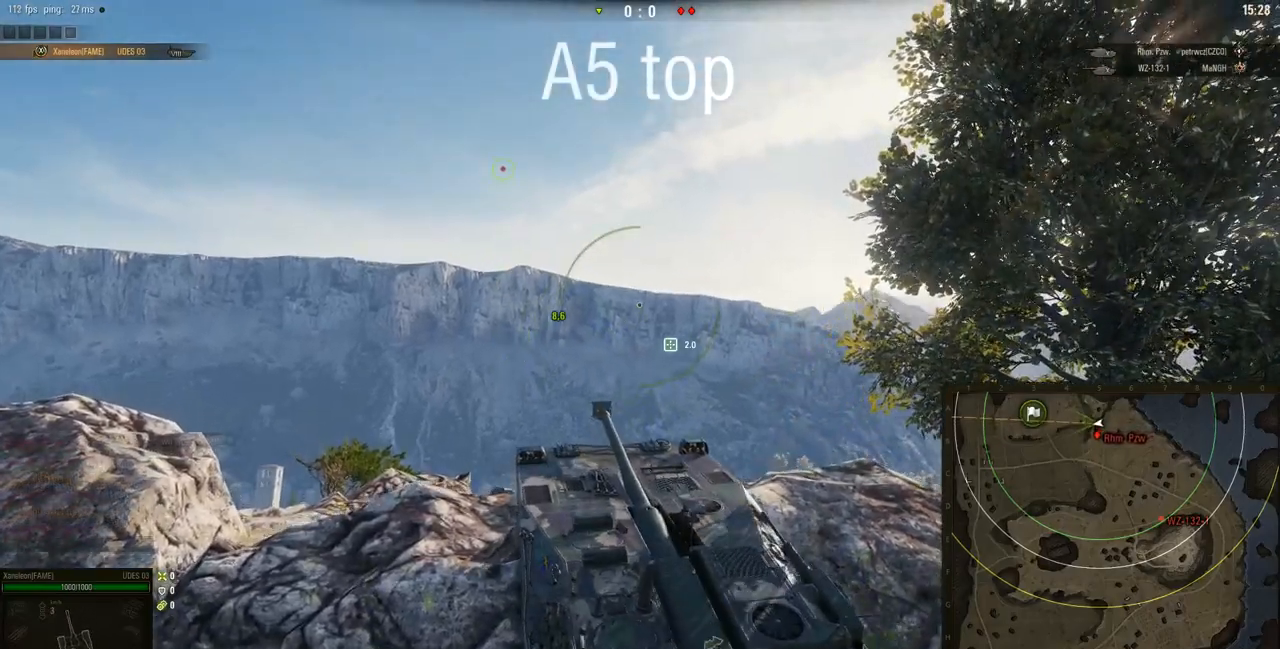
{"keys": ["w"], "mouse": ["right"], "events": []}